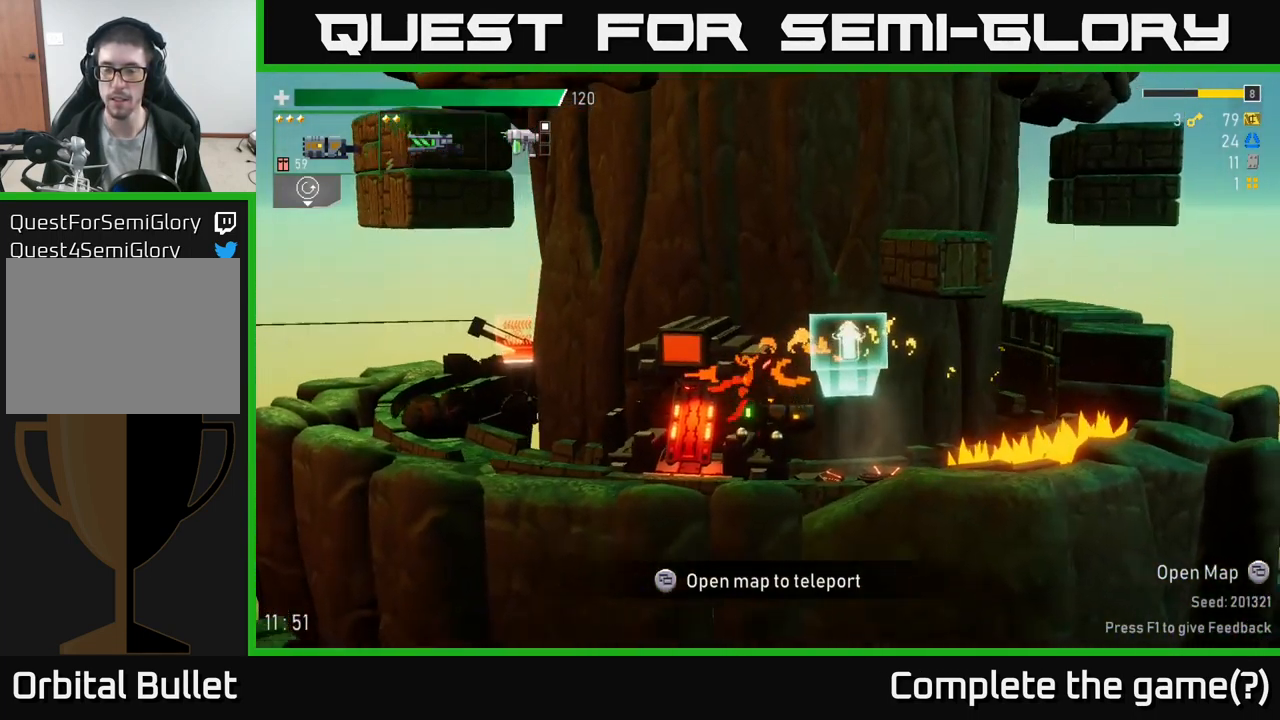
Gameplay with a controller (Xbox layout); each line is a JSON object with the inputs held at the frame after it. "events" lists button and stick changes between this image and that frame as [ms after this image, input, new state], when the widget could be followed in between.
{"buttons": ["A"], "left_stick": "right", "right_stick": "center", "events": [[233, "A", "down"]]}
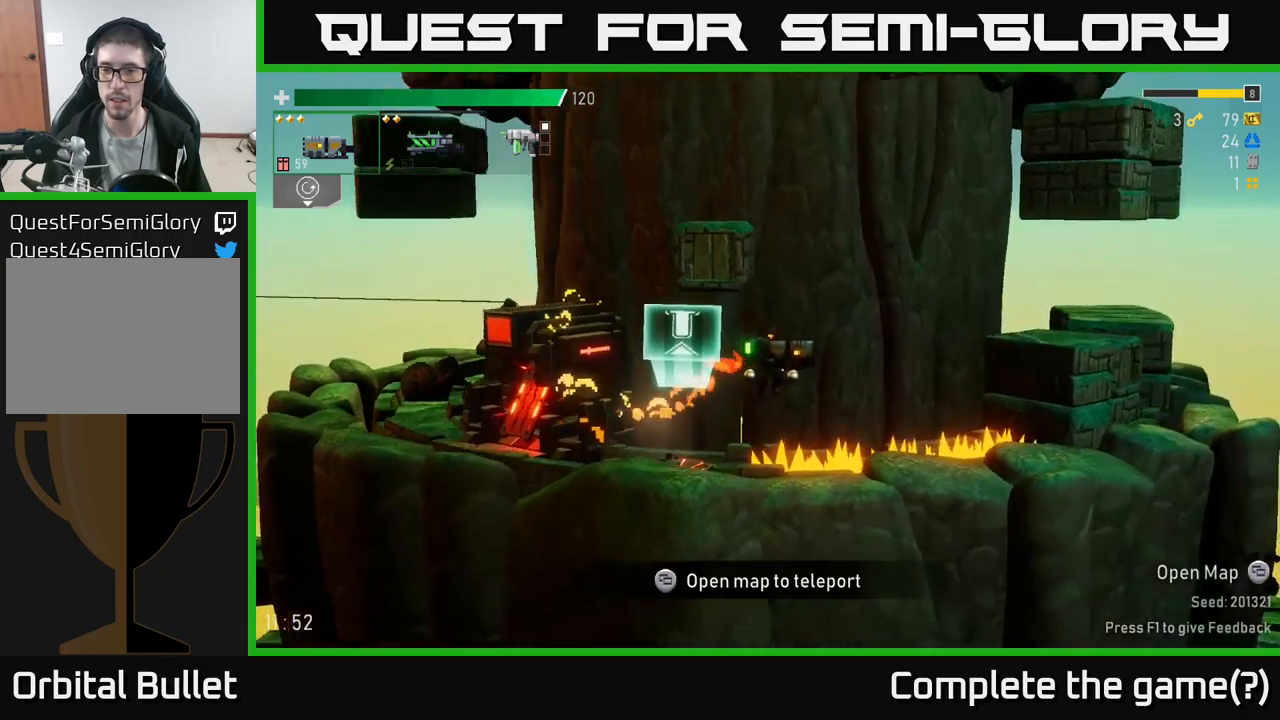
{"buttons": [], "left_stick": "right", "right_stick": "center", "events": [[67, "A", "up"], [167, "A", "down"], [467, "A", "up"]]}
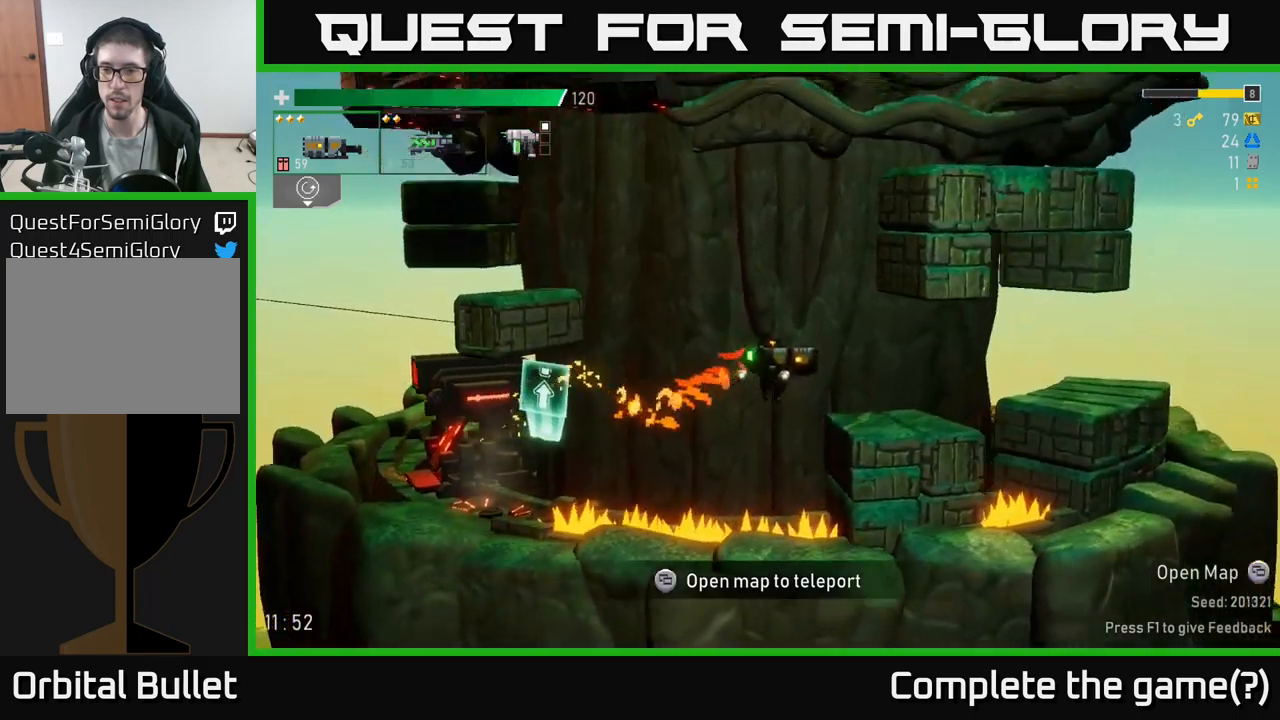
{"buttons": [], "left_stick": "left", "right_stick": "center", "events": [[250, "left_stick", "center"], [500, "left_stick", "left"]]}
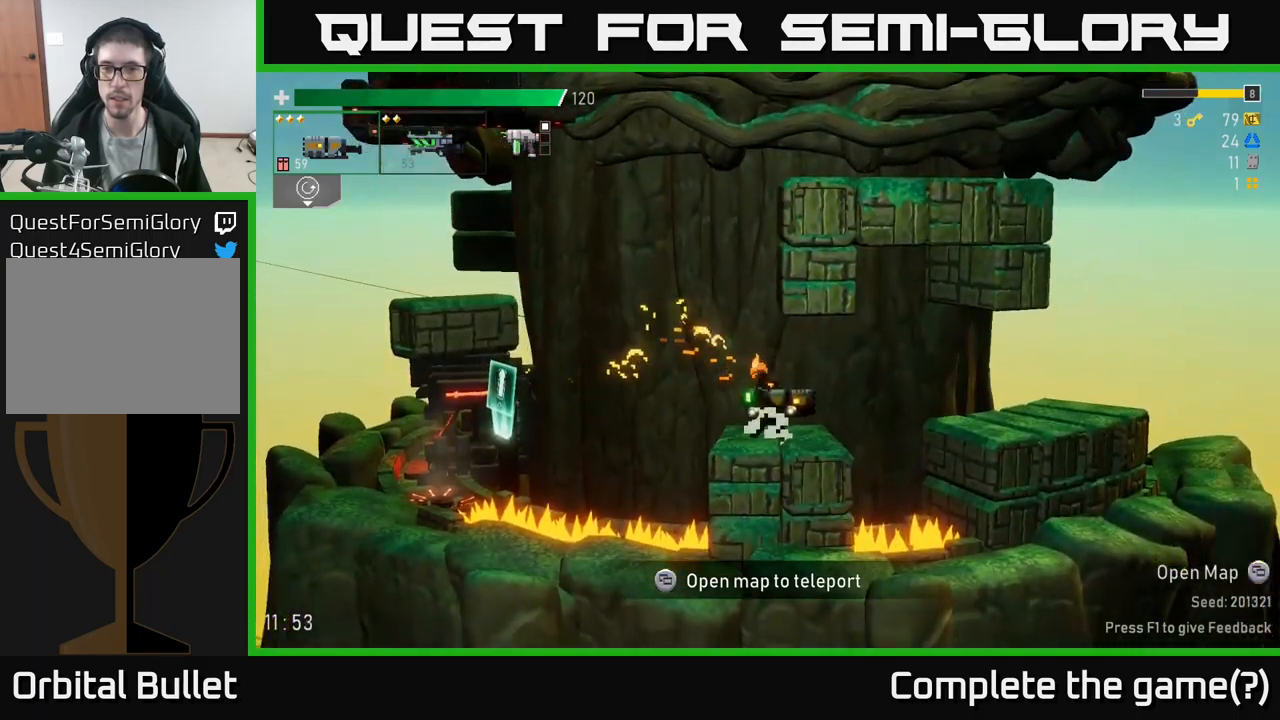
{"buttons": ["A"], "left_stick": "right", "right_stick": "center", "events": [[50, "A", "down"], [217, "left_stick", "center"], [283, "A", "up"], [333, "left_stick", "right"], [367, "A", "down"]]}
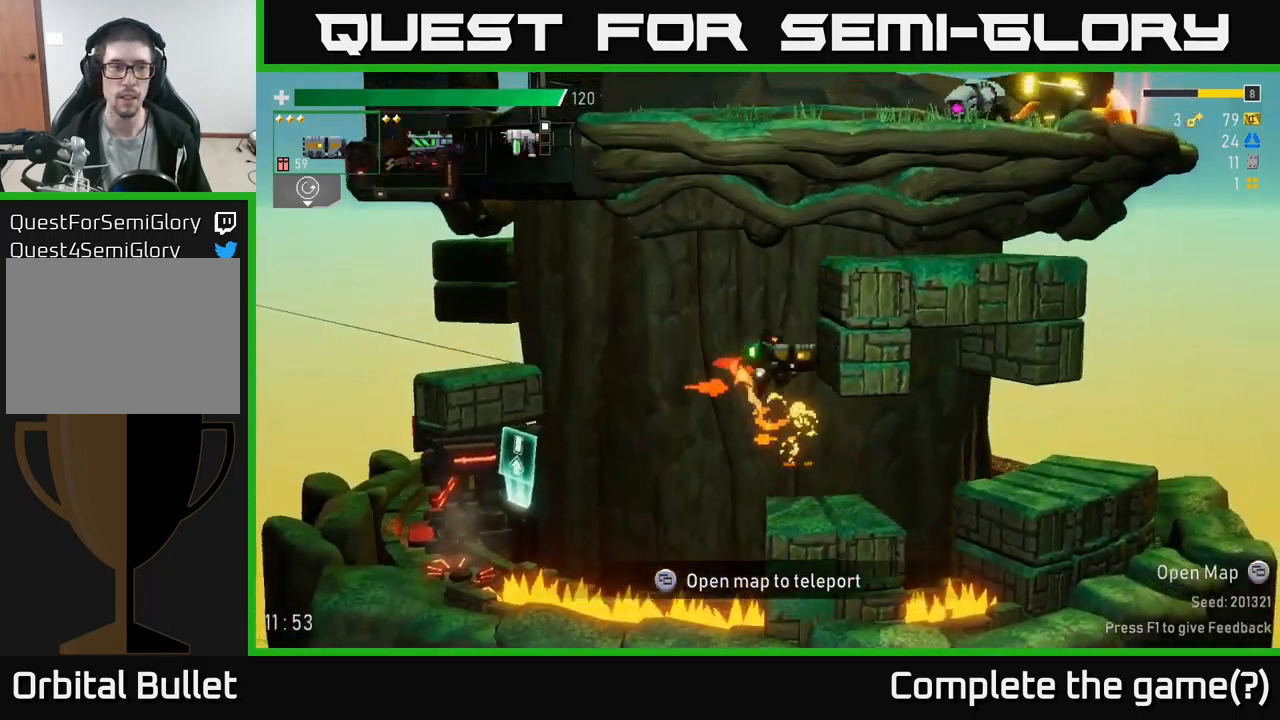
{"buttons": ["A"], "left_stick": "right", "right_stick": "center", "events": [[133, "A", "up"], [200, "A", "down"], [417, "A", "up"], [483, "A", "down"]]}
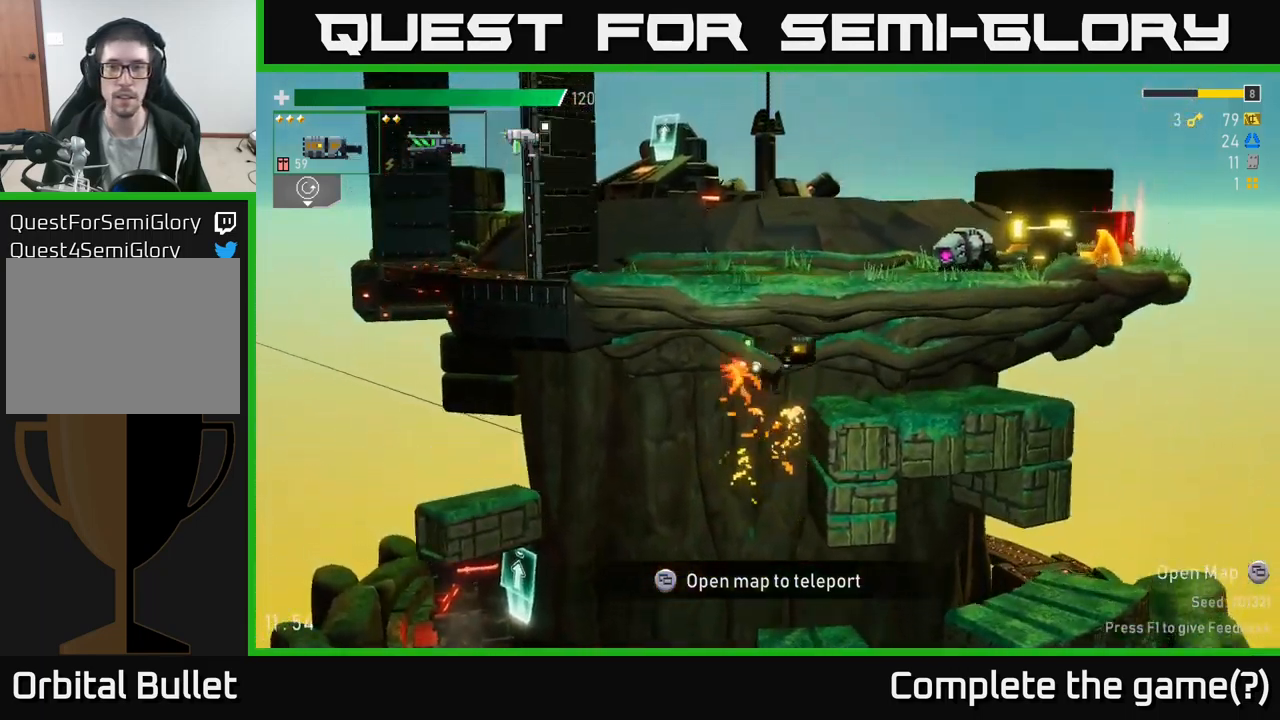
{"buttons": ["A"], "left_stick": "right", "right_stick": "center", "events": [[167, "A", "up"], [500, "A", "down"]]}
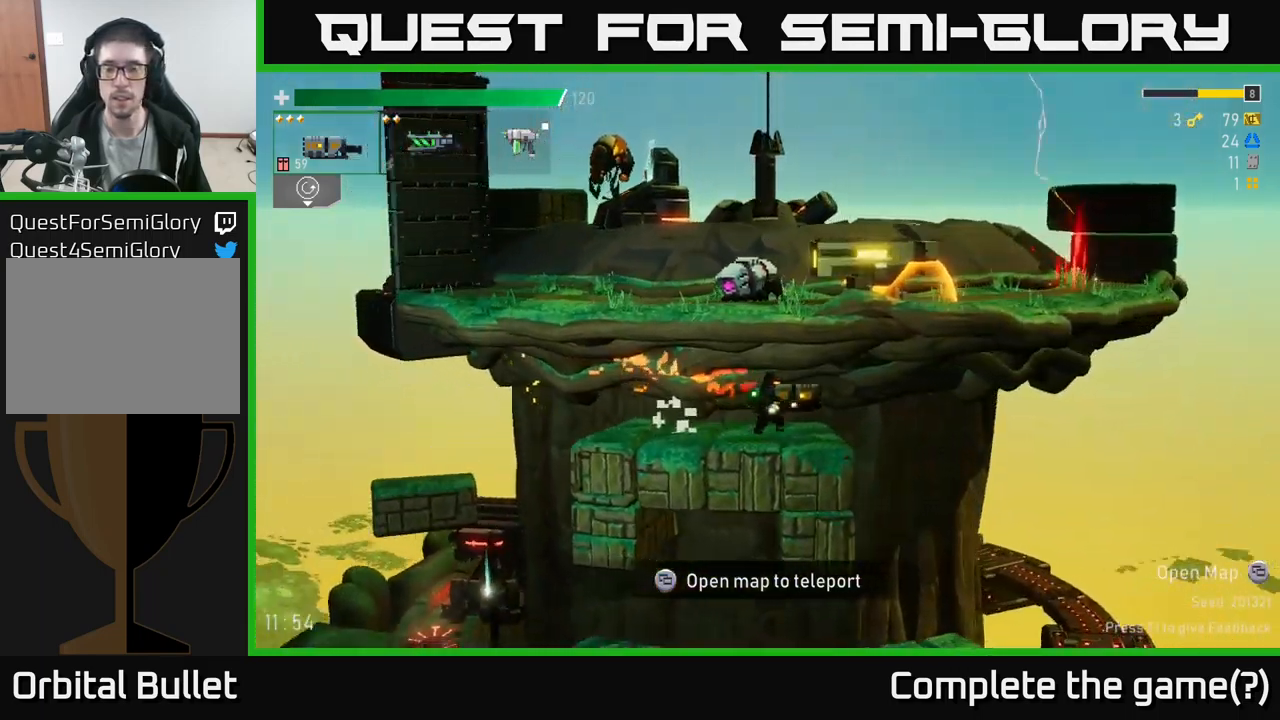
{"buttons": [], "left_stick": "right", "right_stick": "center", "events": [[17, "A", "up"], [17, "X", "down"], [283, "X", "up"]]}
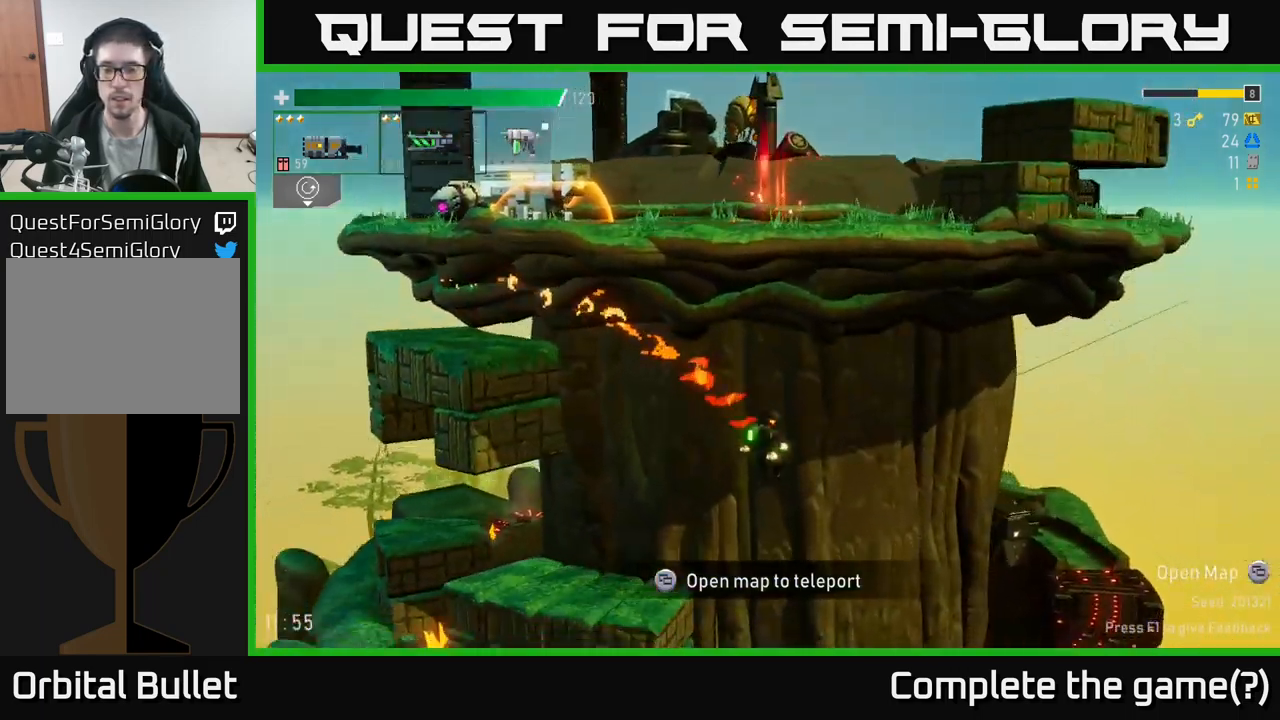
{"buttons": ["A"], "left_stick": "right", "right_stick": "center", "events": [[17, "A", "down"]]}
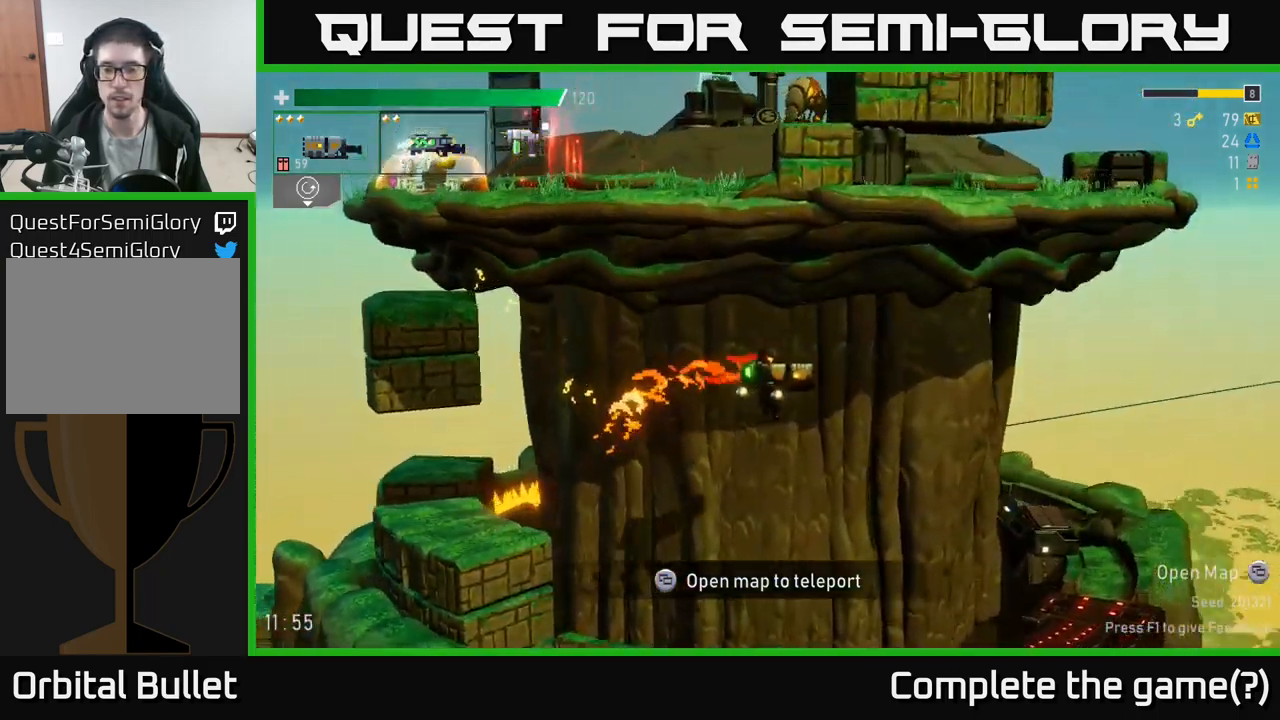
{"buttons": [], "left_stick": "right", "right_stick": "center", "events": [[67, "X", "down"], [133, "A", "up"], [467, "X", "up"]]}
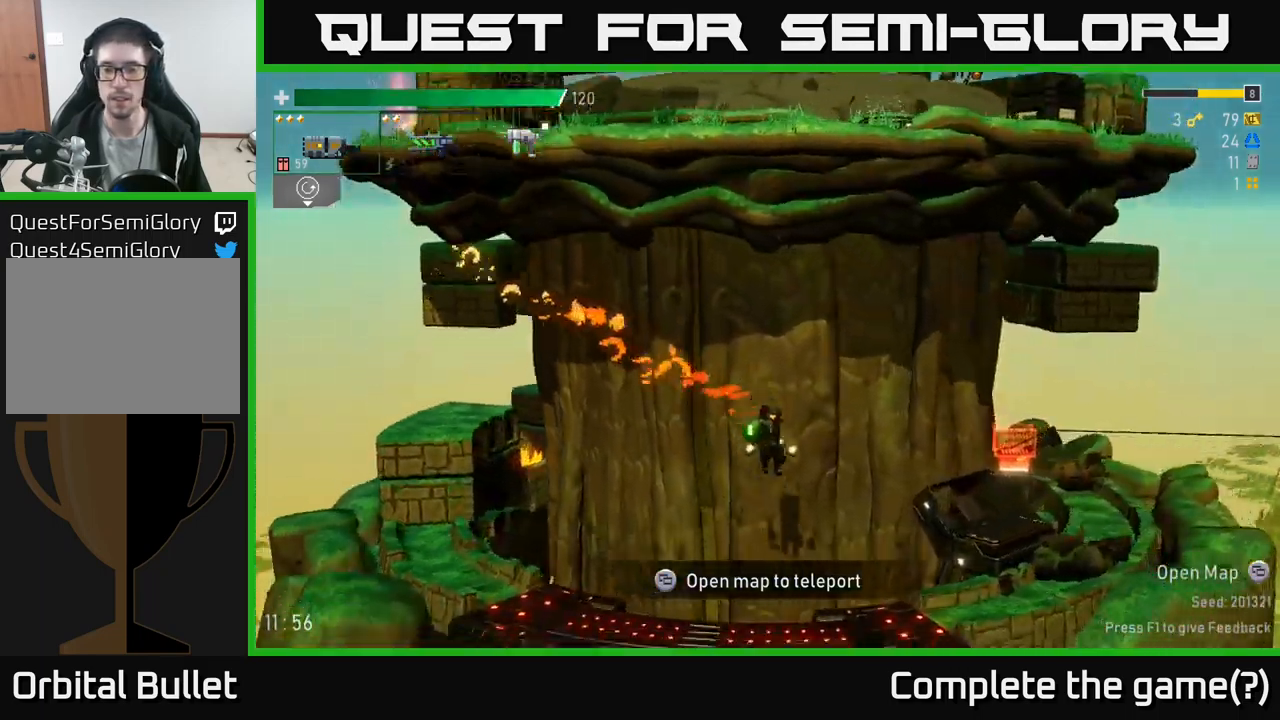
{"buttons": ["A"], "left_stick": "right", "right_stick": "center", "events": [[333, "A", "down"]]}
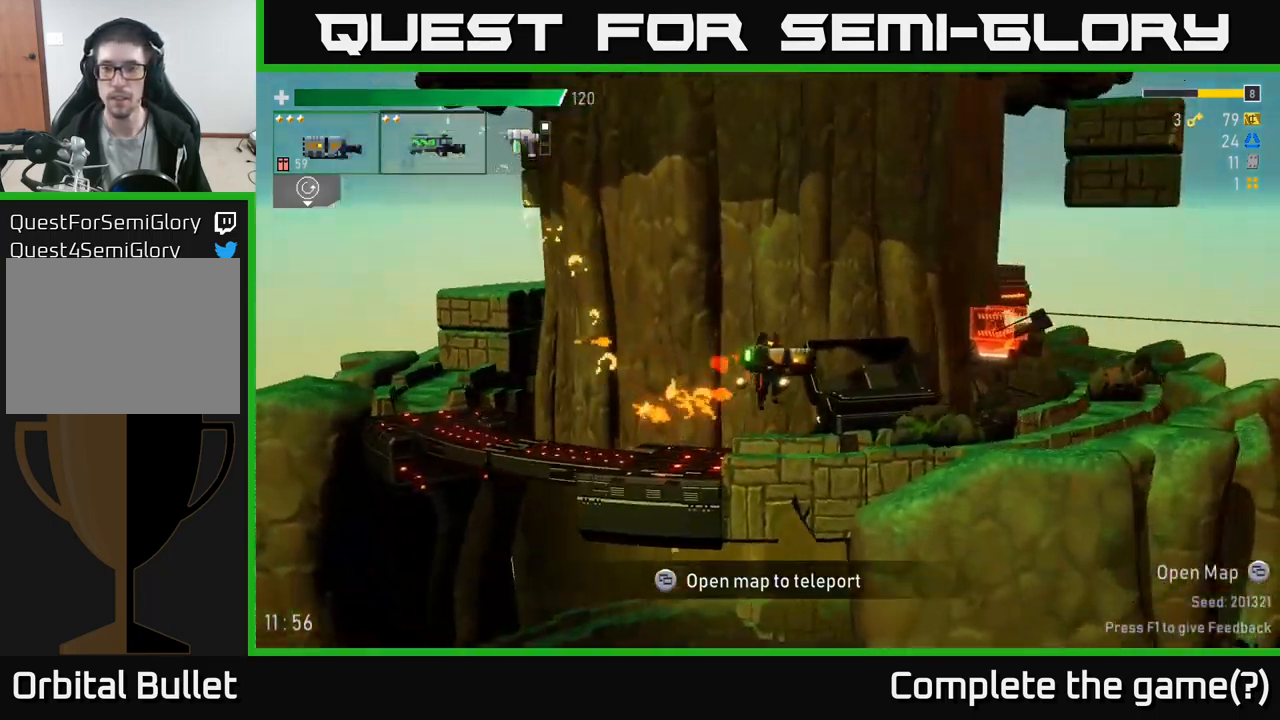
{"buttons": ["A", "X"], "left_stick": "right", "right_stick": "center", "events": [[100, "A", "up"], [217, "A", "down"], [333, "X", "down"]]}
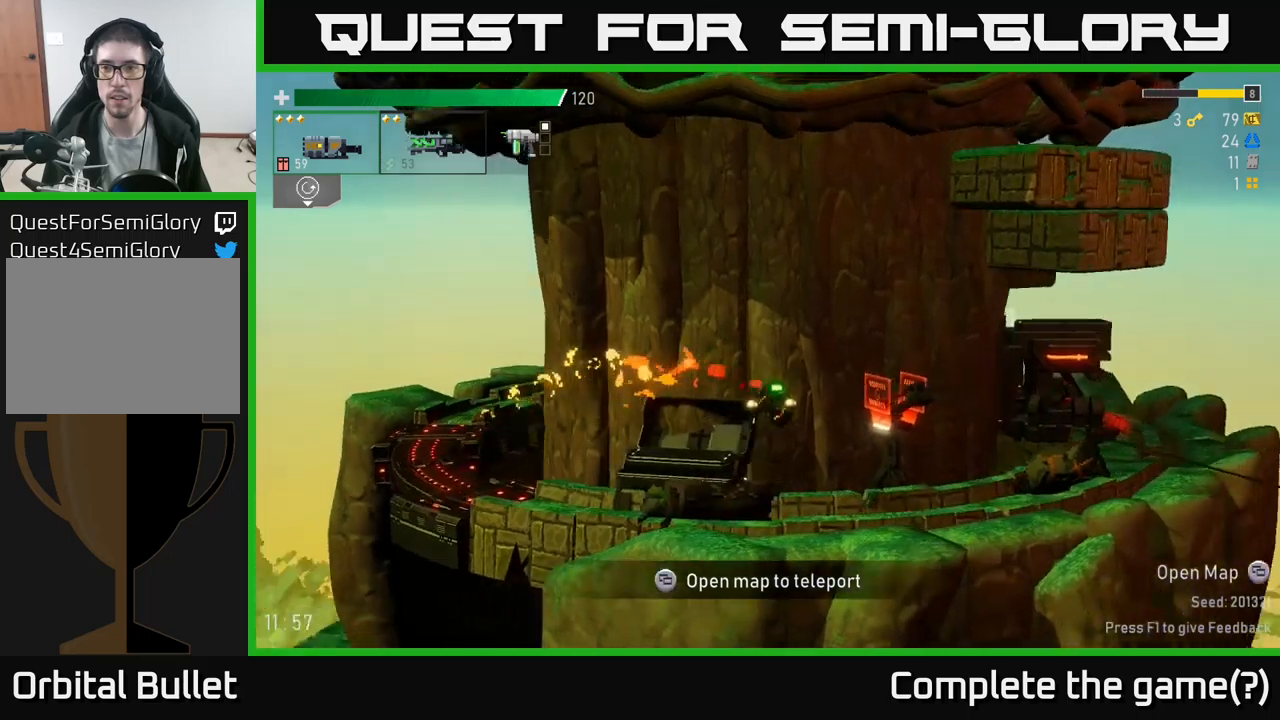
{"buttons": ["A"], "left_stick": "right", "right_stick": "center", "events": [[200, "A", "up"], [200, "X", "up"], [400, "A", "down"]]}
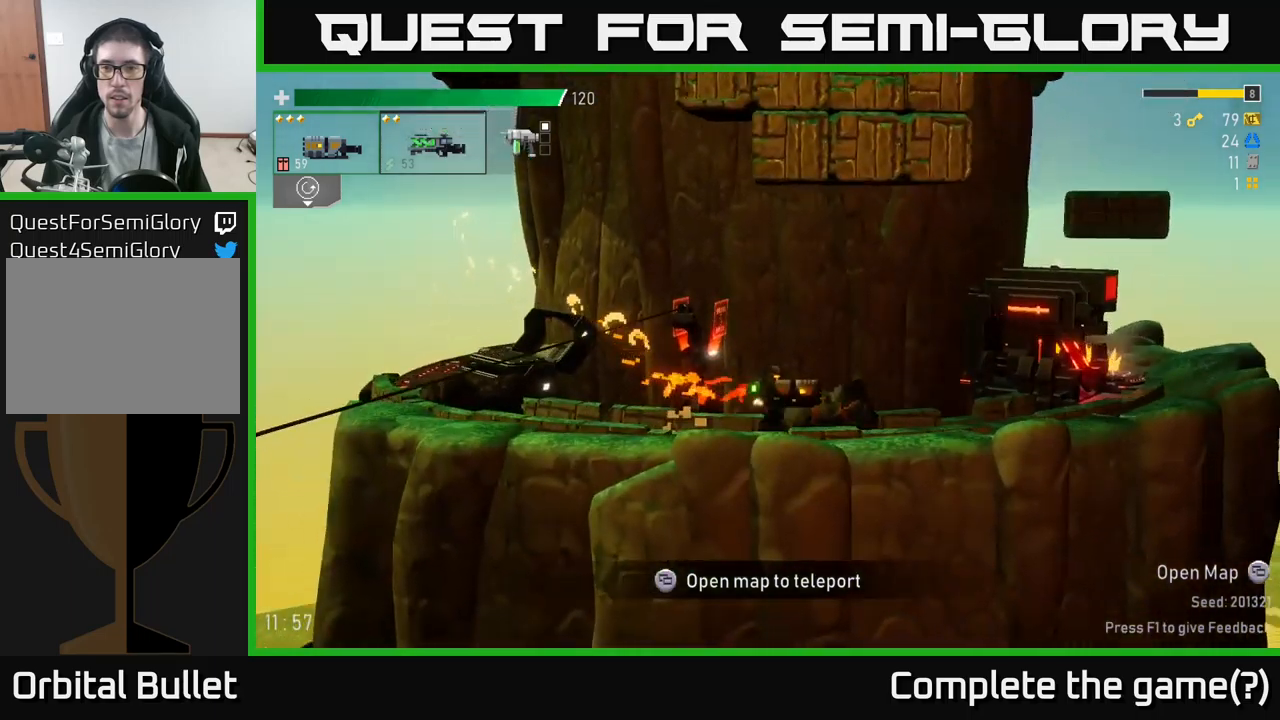
{"buttons": [], "left_stick": "center", "right_stick": "center", "events": [[100, "X", "down"], [200, "A", "up"], [317, "X", "up"], [500, "left_stick", "center"]]}
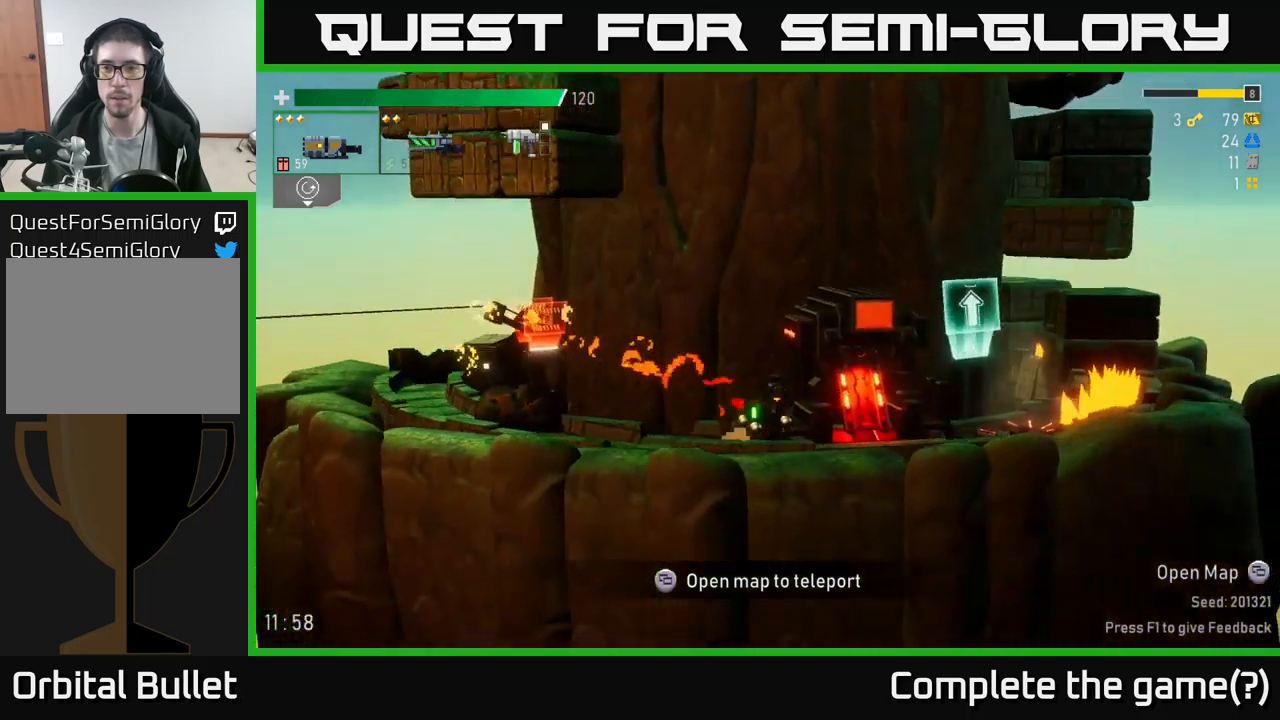
{"buttons": [], "left_stick": "right", "right_stick": "center", "events": [[50, "left_stick", "right"]]}
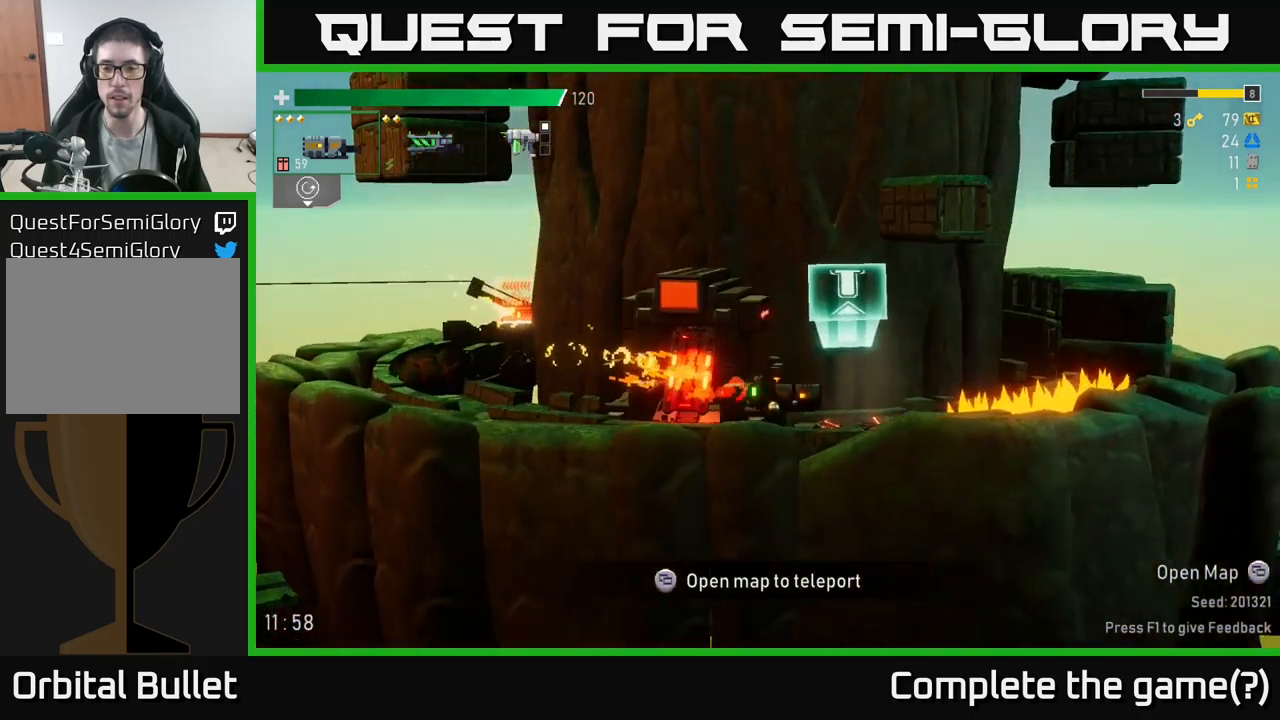
{"buttons": [], "left_stick": "center", "right_stick": "center", "events": [[117, "Y", "down"], [200, "Y", "up"], [284, "left_stick", "center"]]}
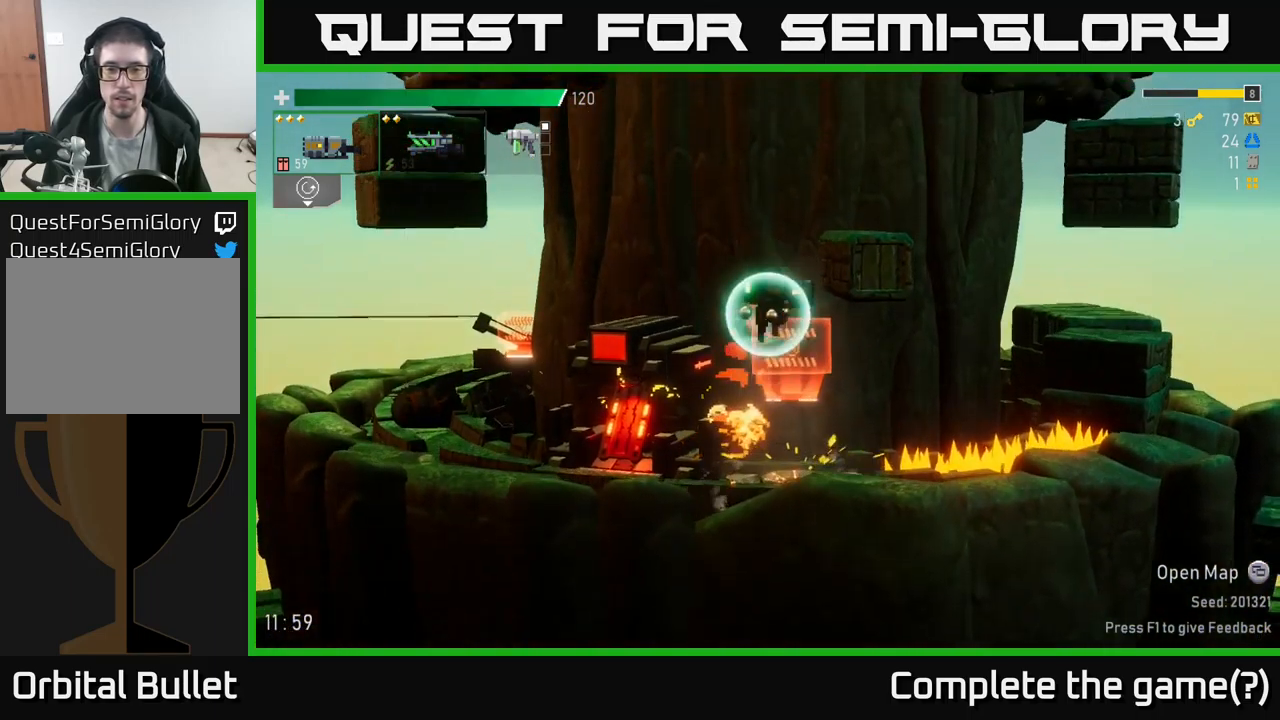
{"buttons": [], "left_stick": "left", "right_stick": "center", "events": [[67, "left_stick", "left"]]}
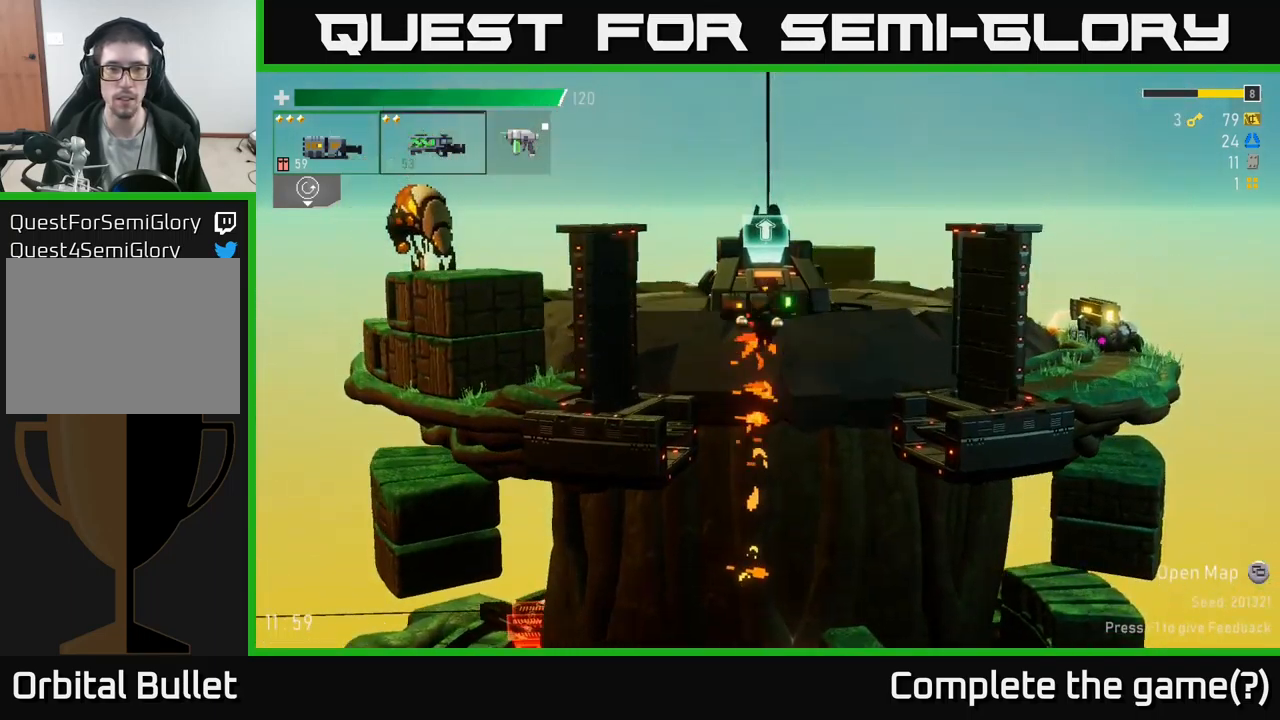
{"buttons": [], "left_stick": "left", "right_stick": "center", "events": [[334, "R2", "down"], [467, "R2", "up"]]}
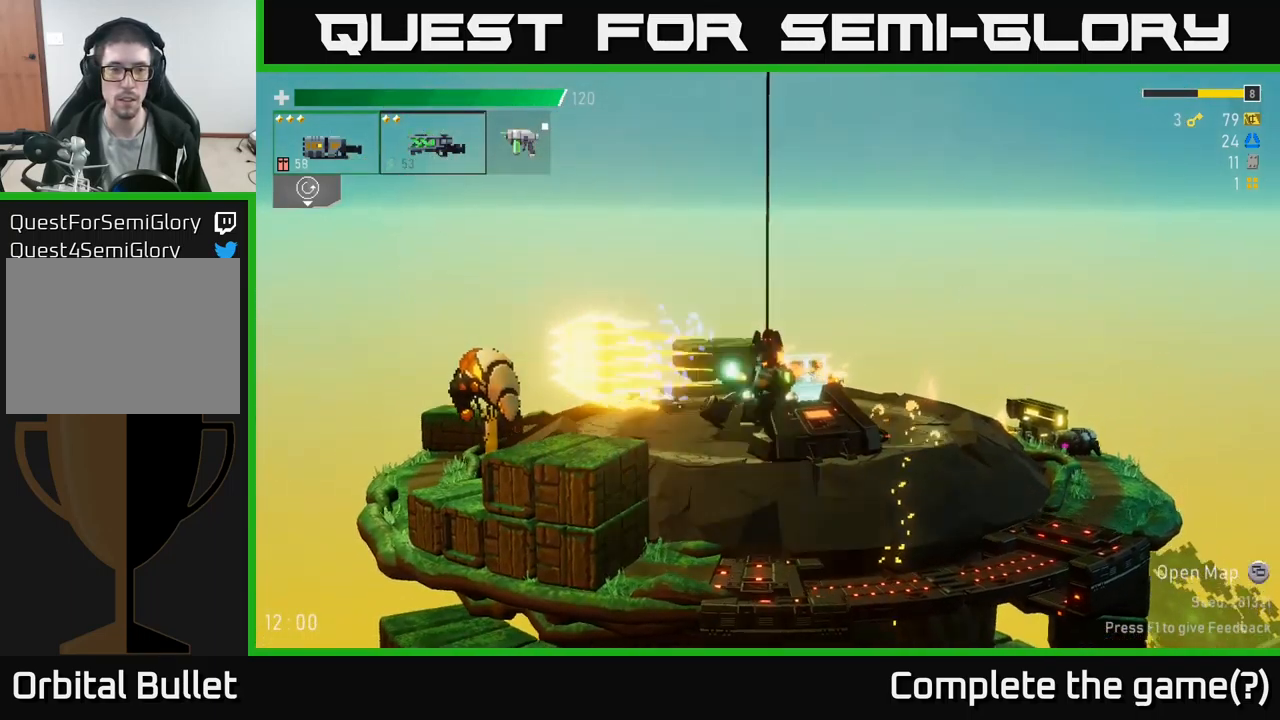
{"buttons": ["A"], "left_stick": "center", "right_stick": "center", "events": [[384, "R2", "down"], [434, "A", "down"], [500, "R2", "up"], [500, "left_stick", "center"]]}
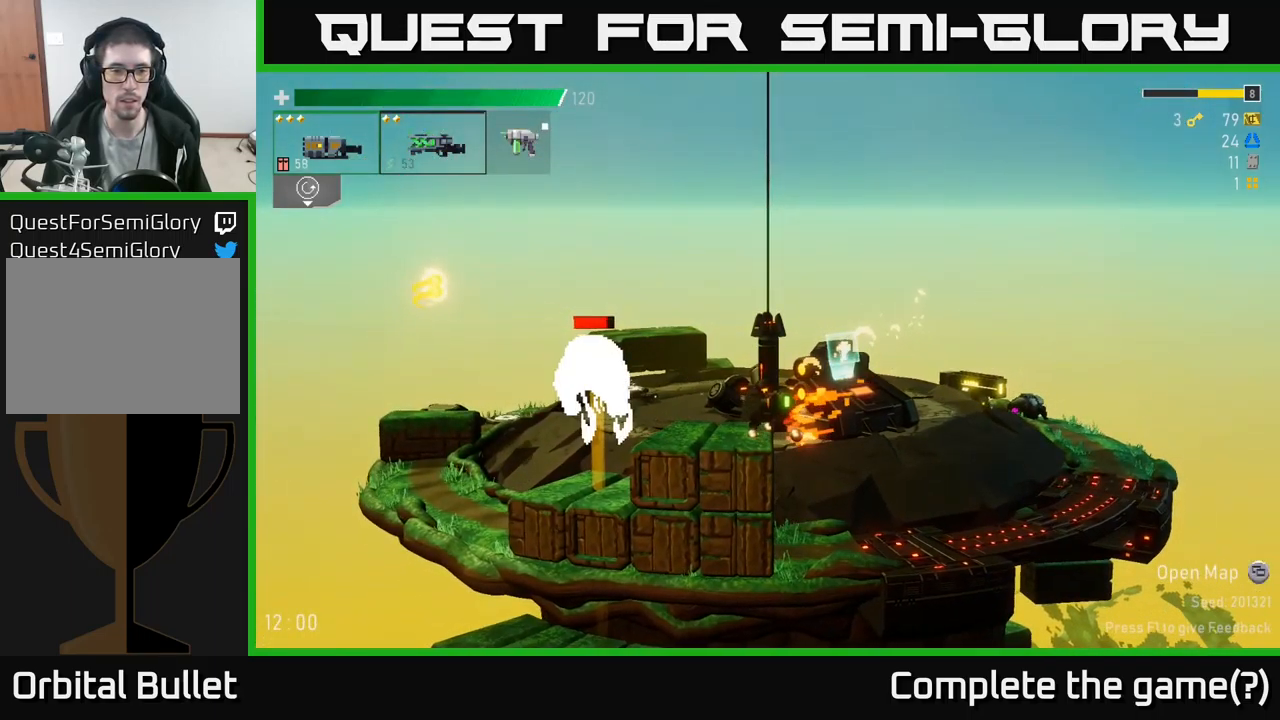
{"buttons": [], "left_stick": "center", "right_stick": "center", "events": [[67, "A", "up"], [134, "R2", "down"], [134, "left_stick", "left"], [284, "R2", "up"], [334, "left_stick", "center"]]}
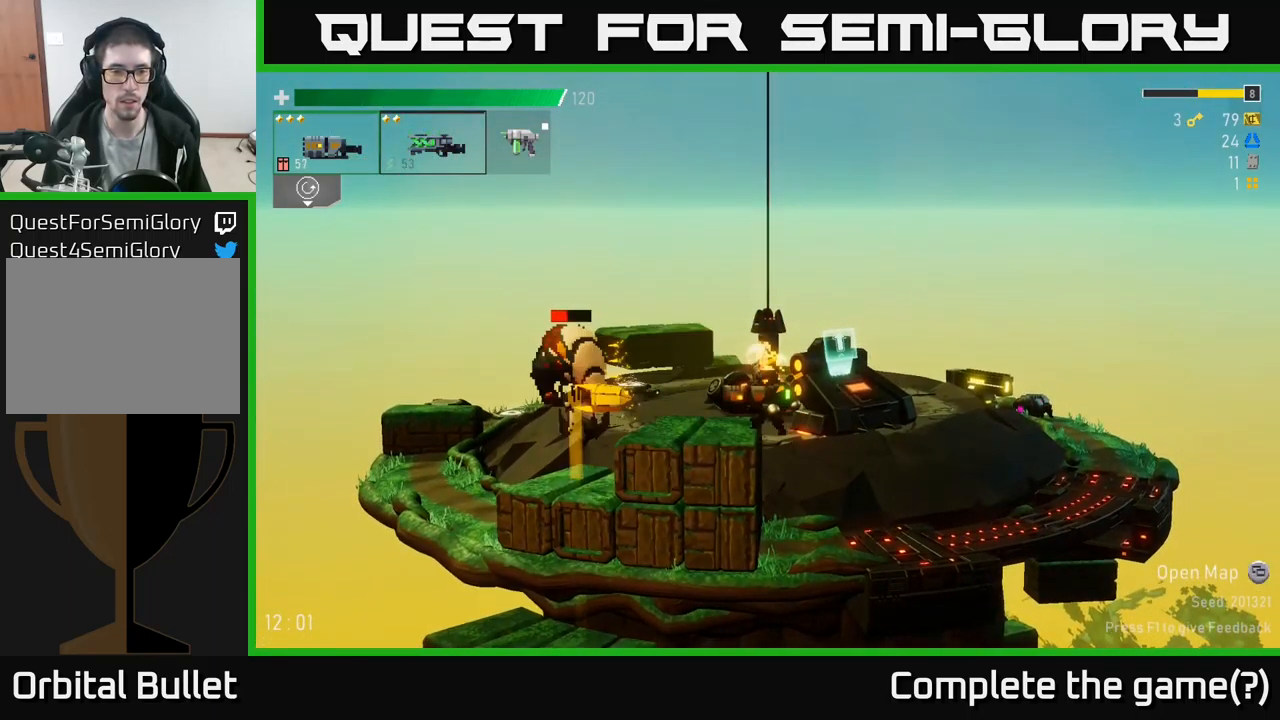
{"buttons": ["A"], "left_stick": "left", "right_stick": "center", "events": [[34, "left_stick", "left"], [200, "left_stick", "center"], [267, "R2", "down"], [317, "A", "down"], [334, "left_stick", "left"], [400, "R2", "up"]]}
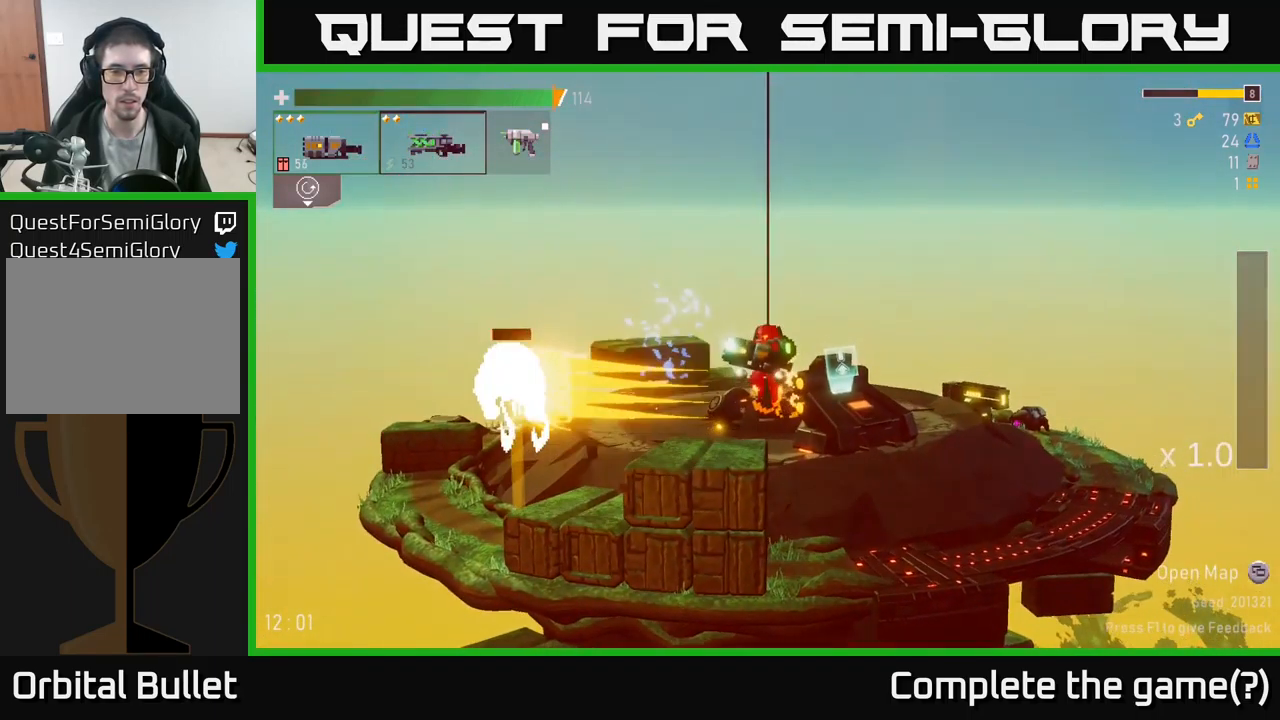
{"buttons": ["R2"], "left_stick": "center", "right_stick": "center", "events": [[17, "A", "up"], [17, "X", "down"], [34, "X", "up"], [401, "left_stick", "center"], [434, "R2", "down"]]}
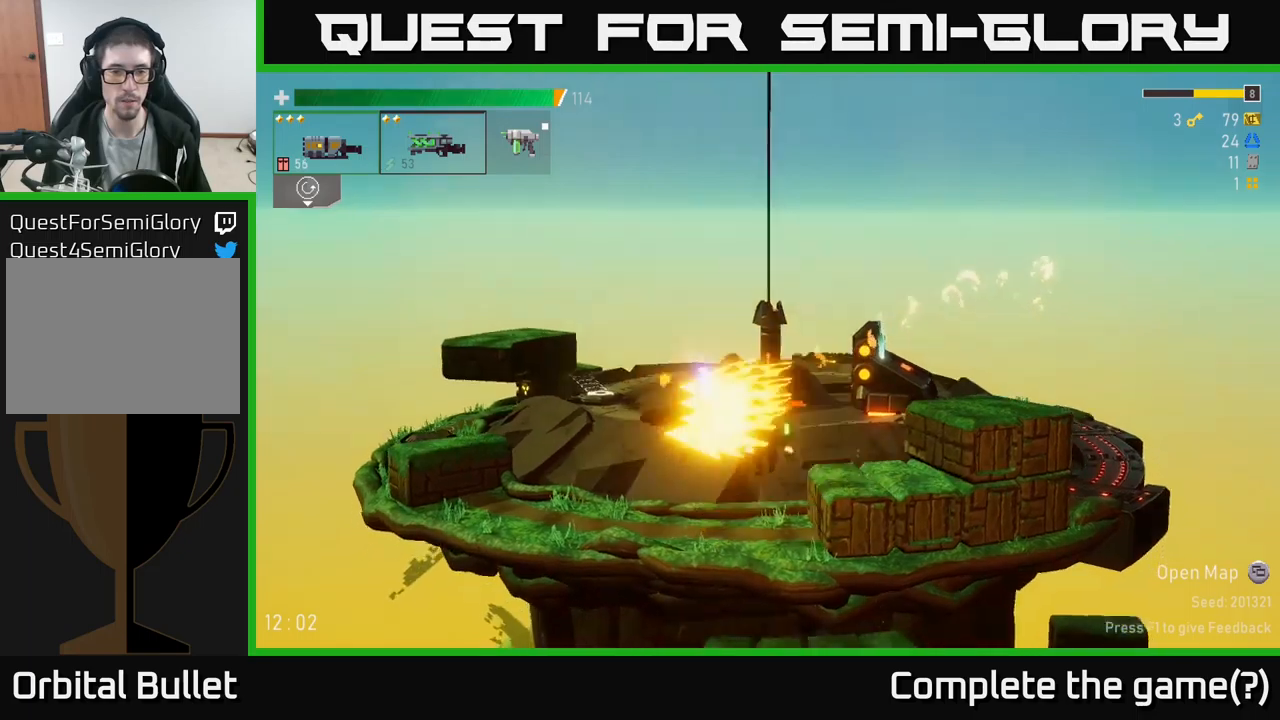
{"buttons": [], "left_stick": "right", "right_stick": "center", "events": [[33, "R2", "up"], [183, "left_stick", "right"], [300, "A", "down"], [433, "A", "up"]]}
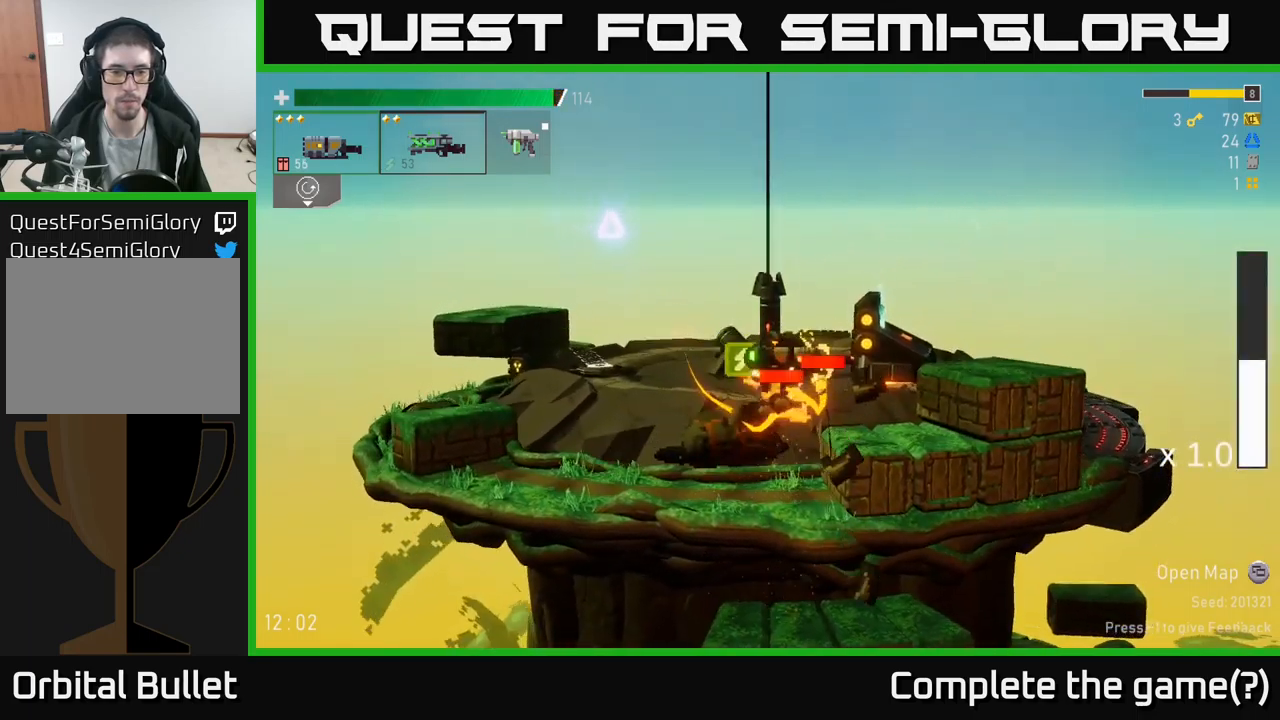
{"buttons": [], "left_stick": "left", "right_stick": "center", "events": [[333, "X", "down"], [350, "left_stick", "left"], [500, "X", "up"]]}
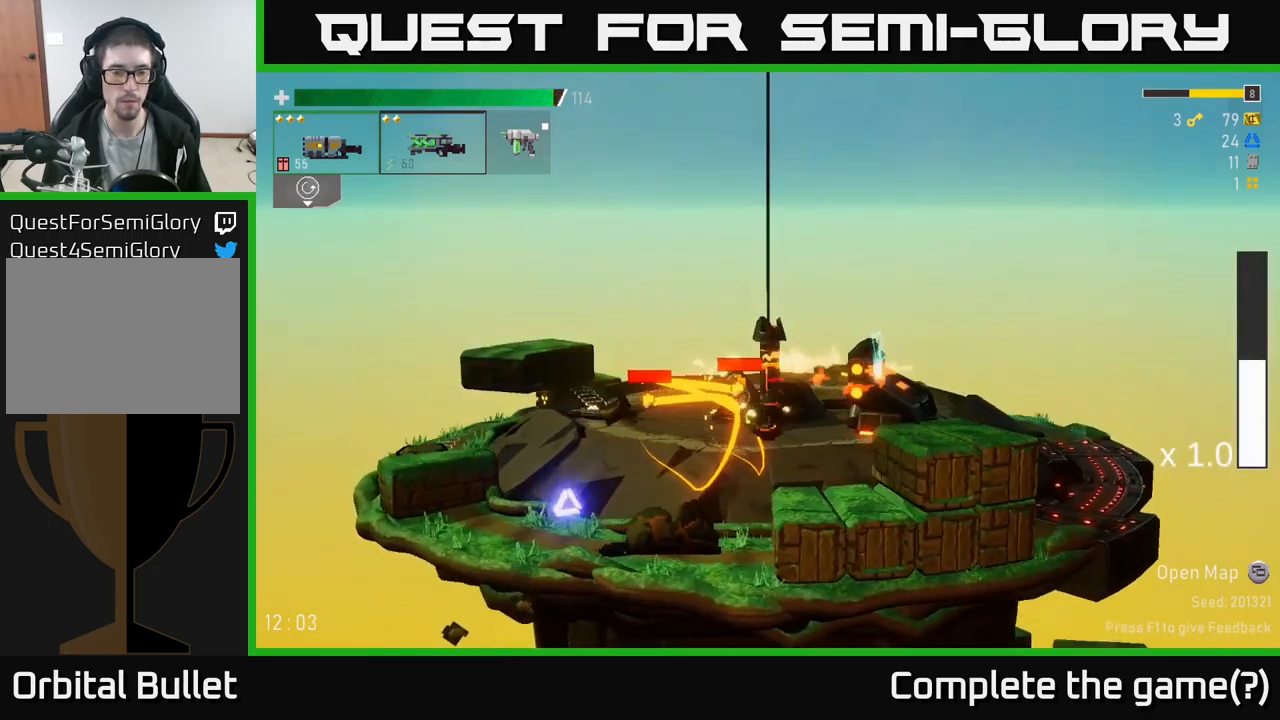
{"buttons": [], "left_stick": "left", "right_stick": "center", "events": []}
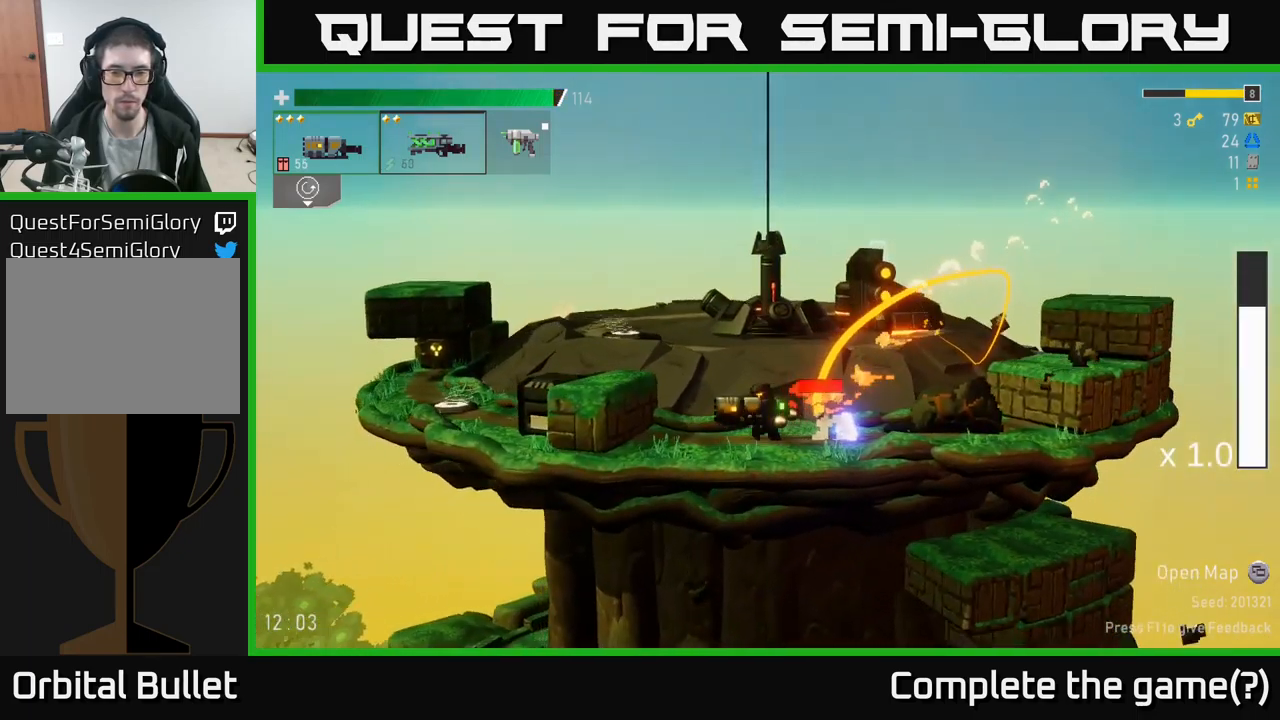
{"buttons": [], "left_stick": "center", "right_stick": "center", "events": [[166, "left_stick", "right"], [233, "R2", "down"], [300, "left_stick", "center"], [333, "R2", "up"]]}
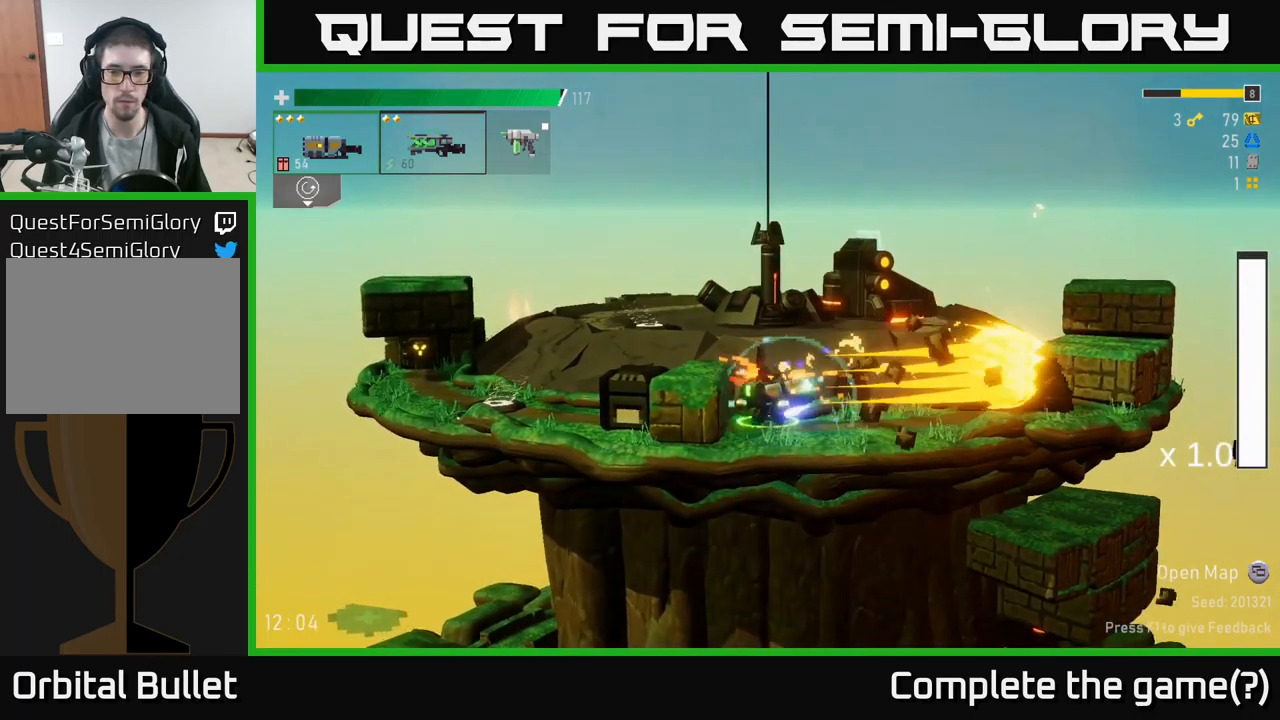
{"buttons": [], "left_stick": "left", "right_stick": "center", "events": [[33, "left_stick", "left"], [66, "A", "down"], [266, "A", "up"]]}
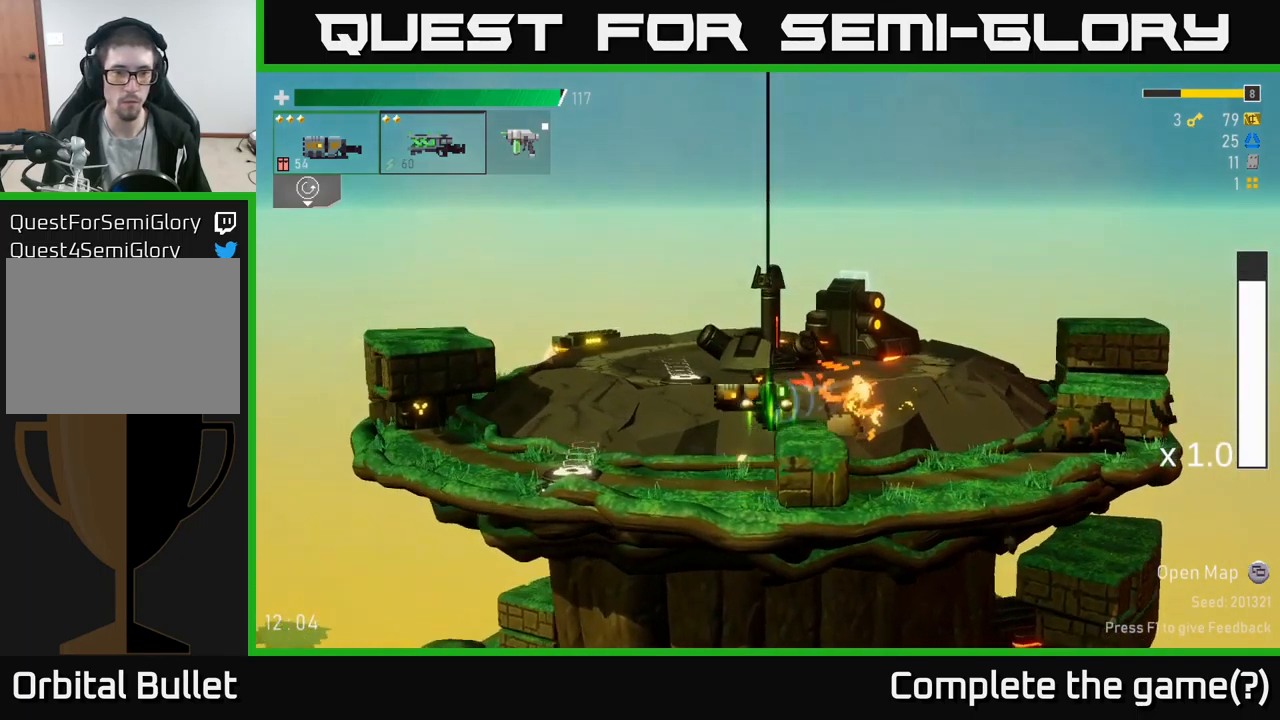
{"buttons": [], "left_stick": "left", "right_stick": "center", "events": []}
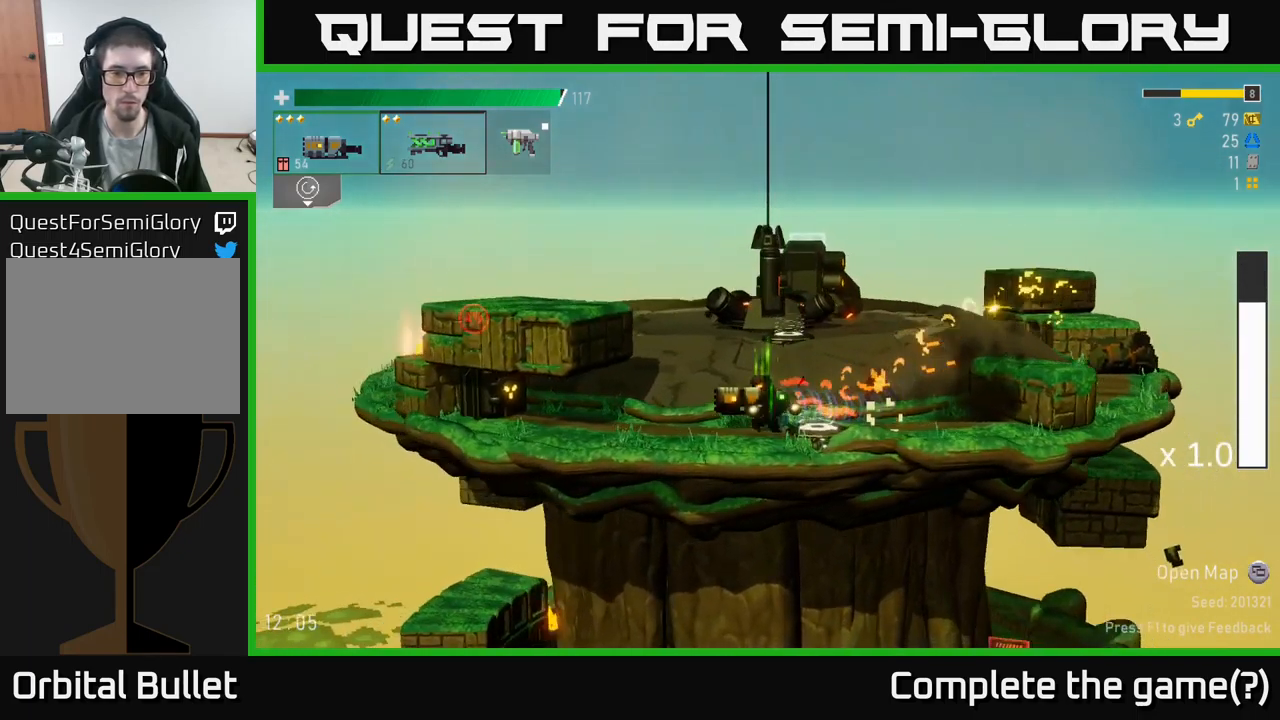
{"buttons": [], "left_stick": "left", "right_stick": "center", "events": [[100, "R2", "down"], [183, "R2", "up"], [283, "left_stick", "down"], [366, "left_stick", "left"]]}
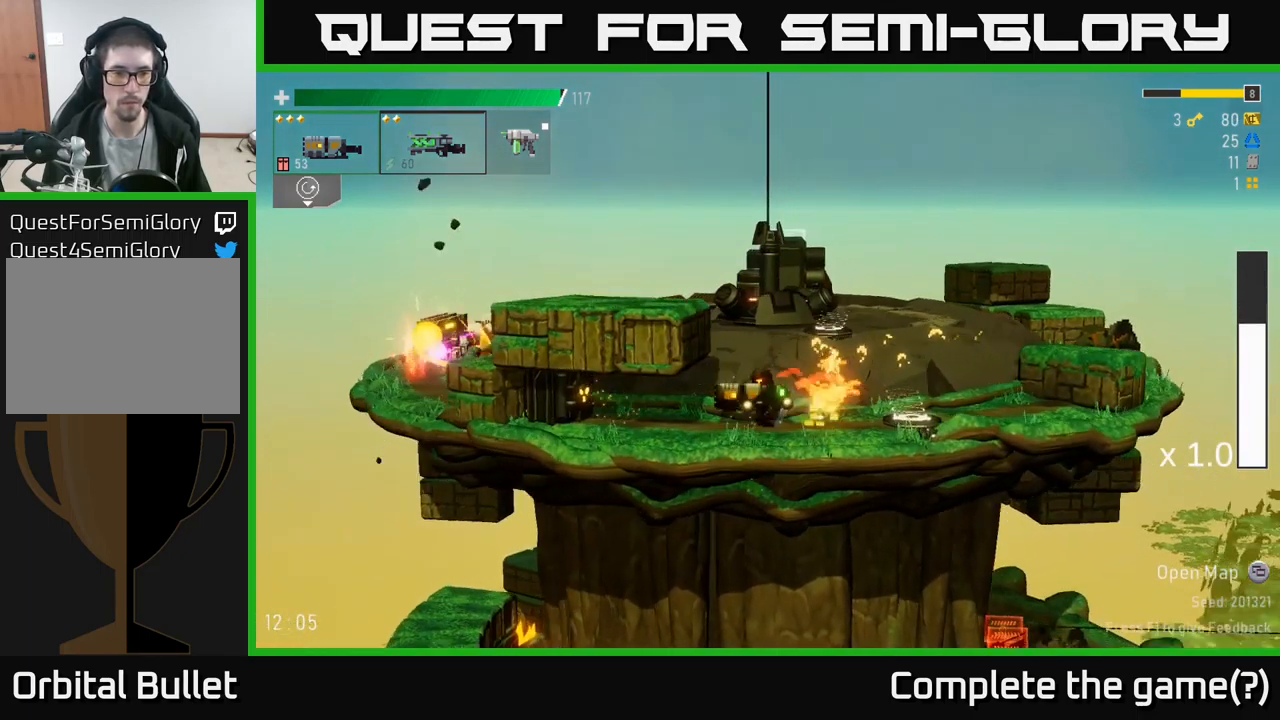
{"buttons": [], "left_stick": "left", "right_stick": "center", "events": [[100, "left_stick", "down"], [133, "R2", "down"], [250, "R2", "up"], [266, "left_stick", "left"]]}
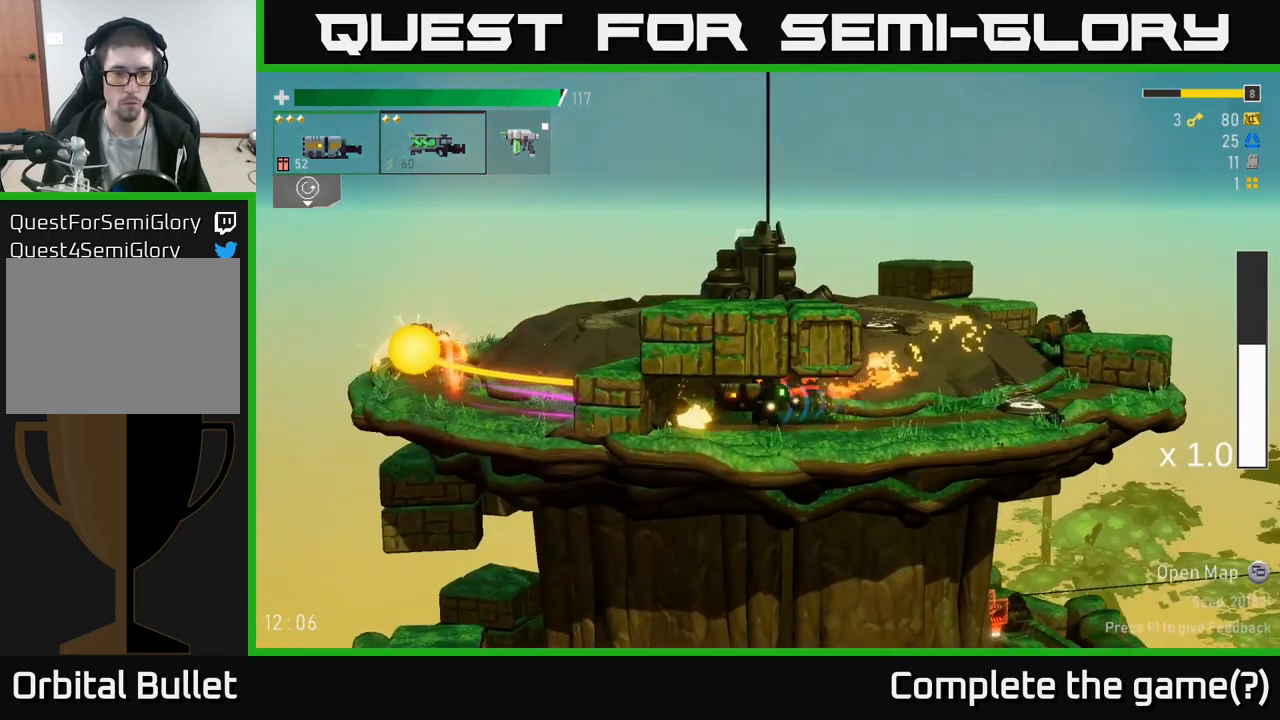
{"buttons": [], "left_stick": "right", "right_stick": "center", "events": [[133, "left_stick", "right"]]}